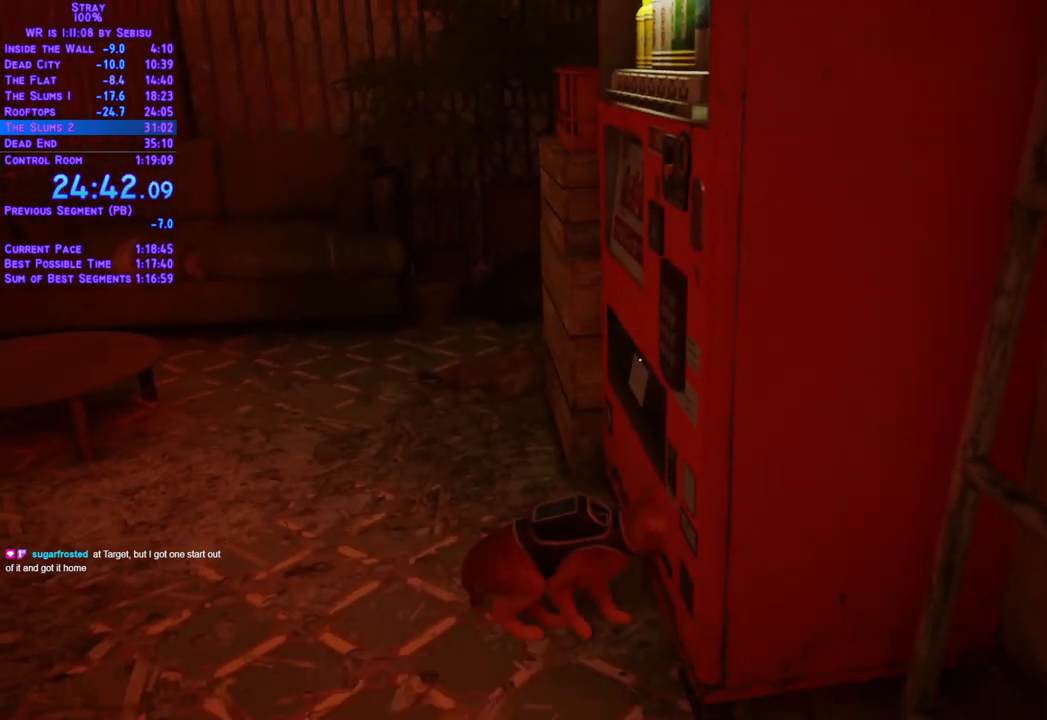
Gameplay with a controller (Xbox layout); each line is a JSON object with the inputs held at the frame after it. "events" lists button and stick changes between this image and that frame as [ms after this image, input, new state], when the widget could be followed in between. Not read: R3.
{"buttons": [], "left_stick": "center", "right_stick": "center", "events": []}
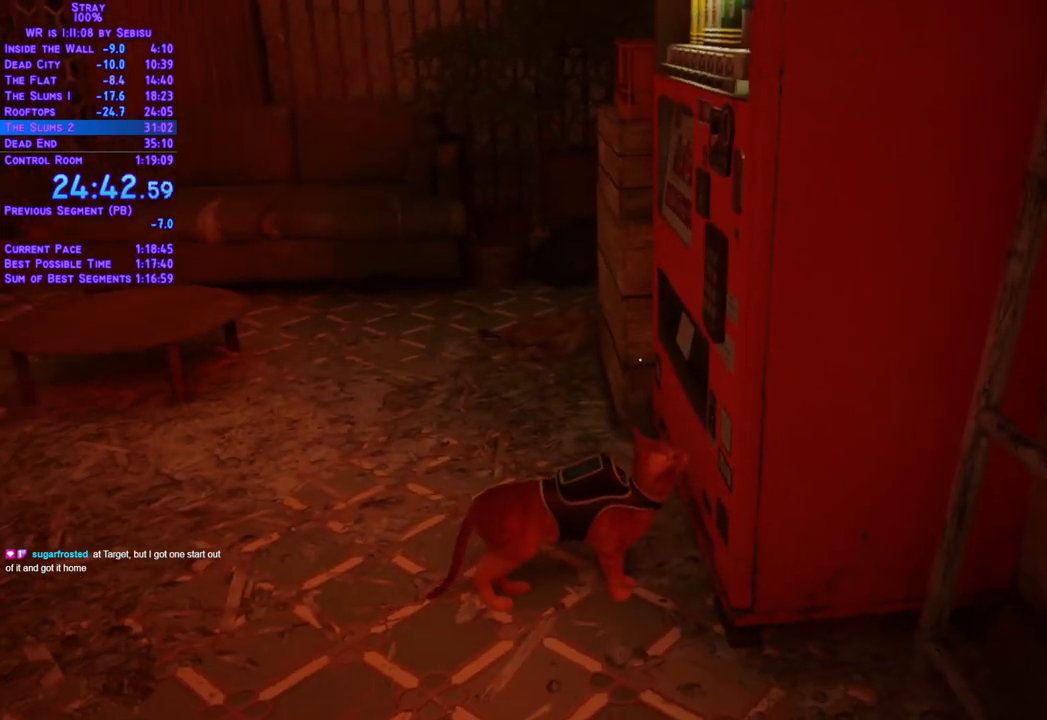
{"buttons": [], "left_stick": "center", "right_stick": "center", "events": []}
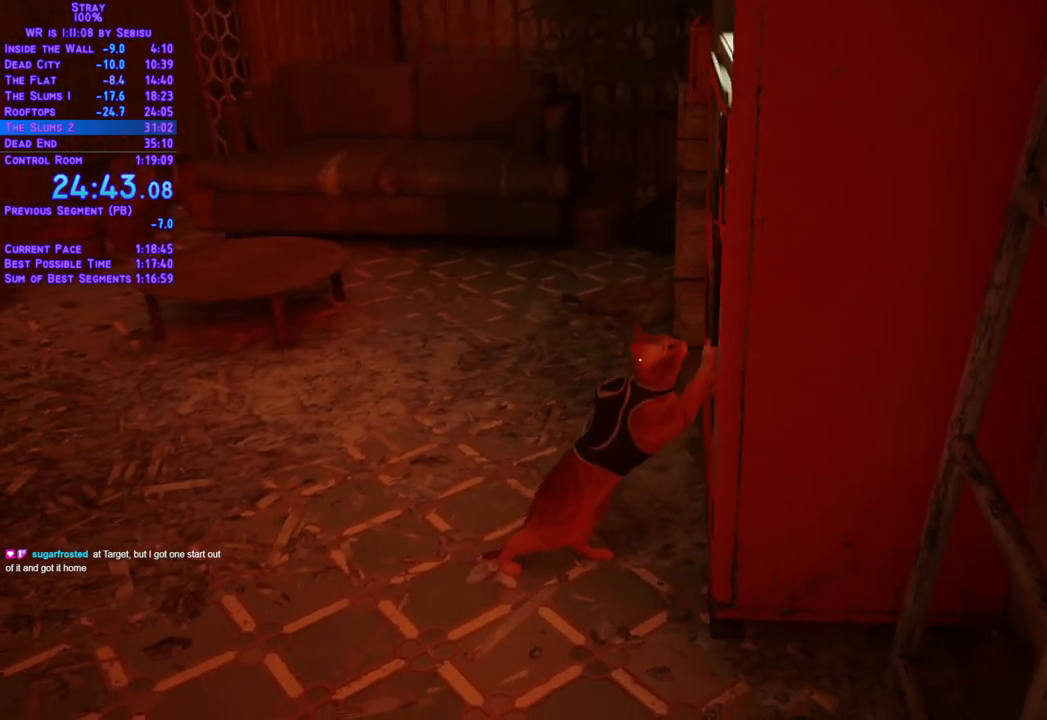
{"buttons": [], "left_stick": "center", "right_stick": "center", "events": []}
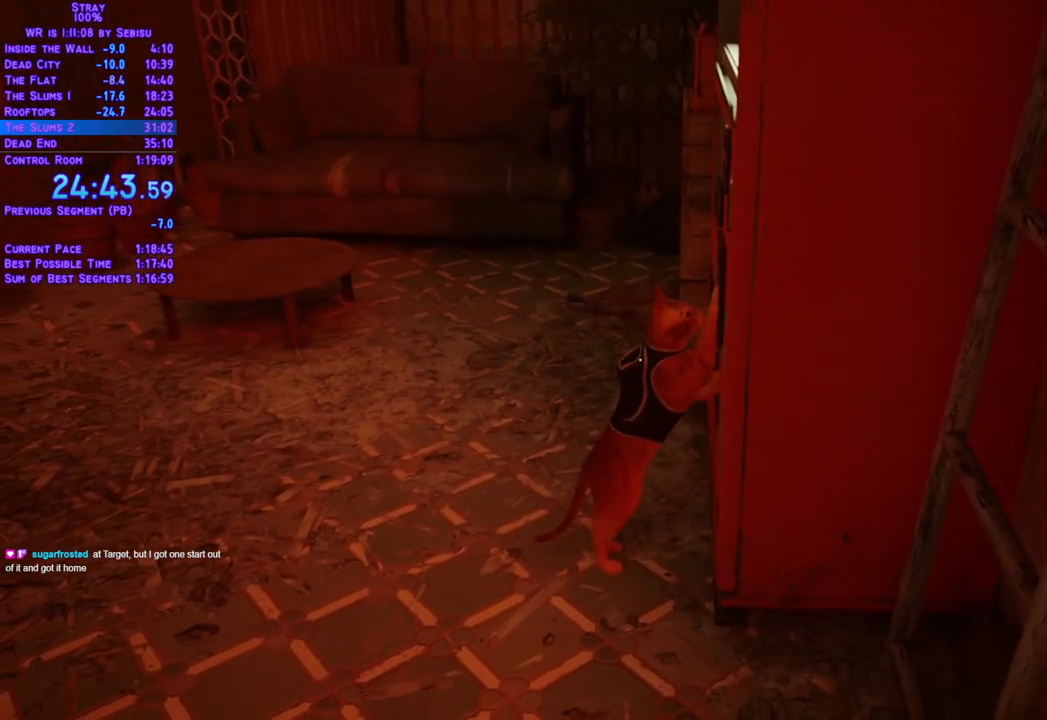
{"buttons": [], "left_stick": "center", "right_stick": "center", "events": []}
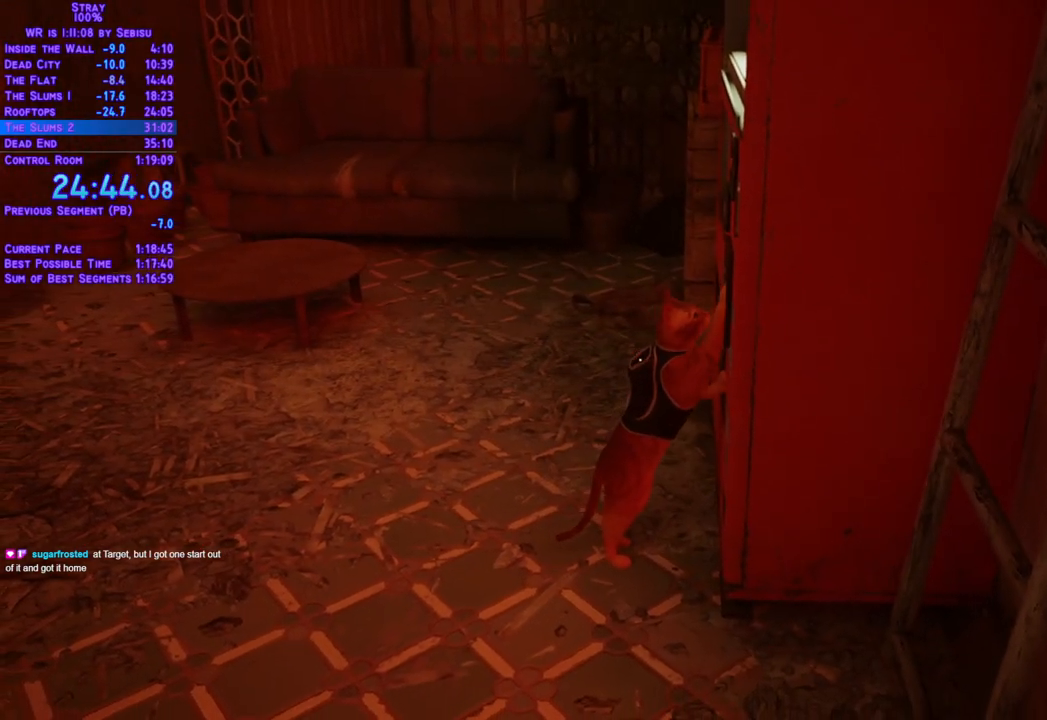
{"buttons": [], "left_stick": "center", "right_stick": "center", "events": []}
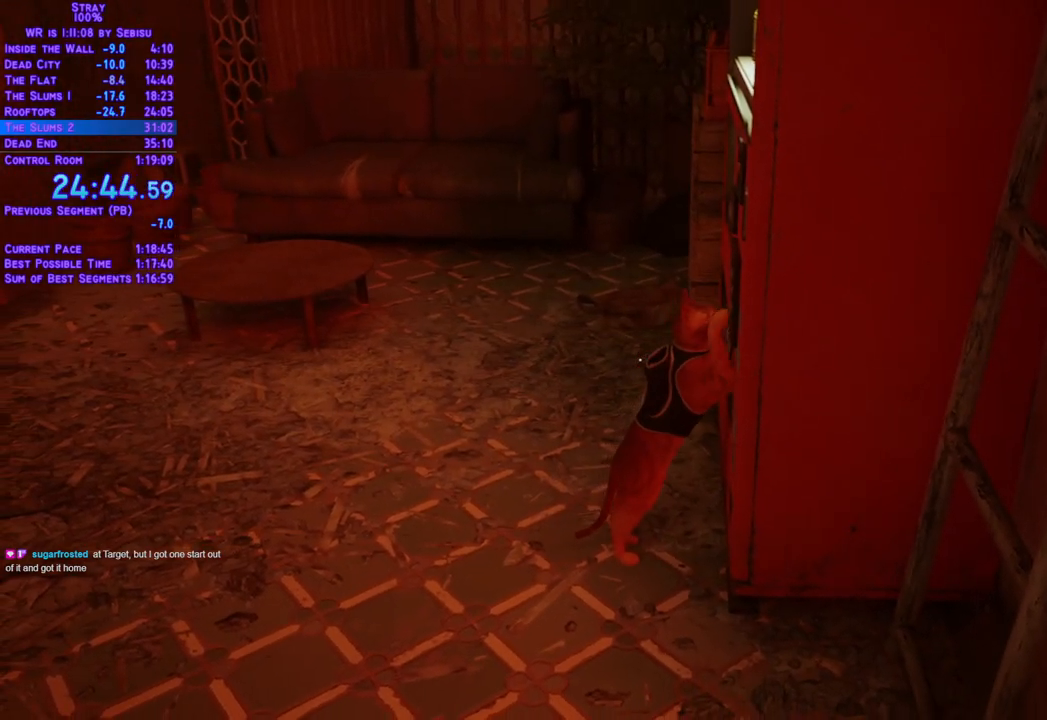
{"buttons": [], "left_stick": "center", "right_stick": "center", "events": []}
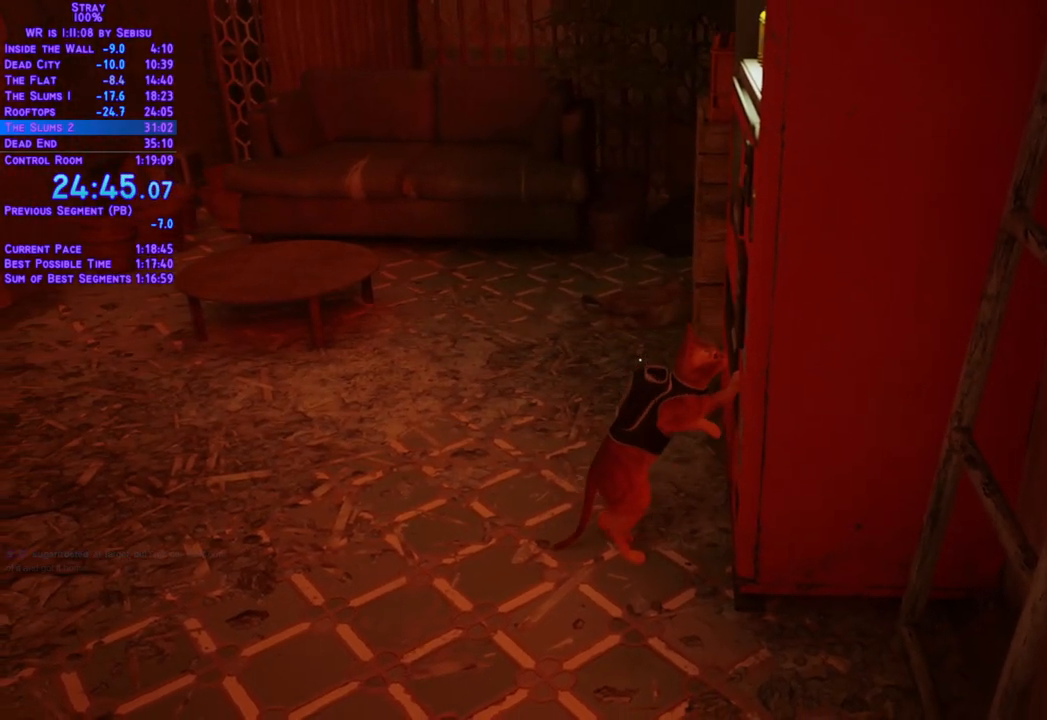
{"buttons": [], "left_stick": "center", "right_stick": "center", "events": []}
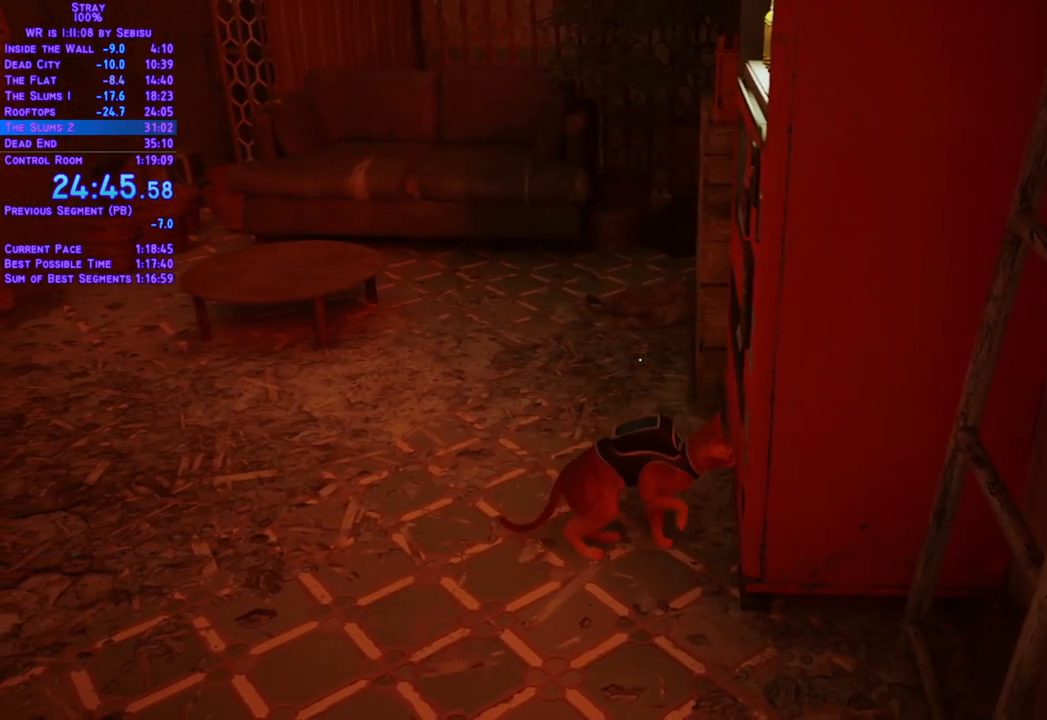
{"buttons": [], "left_stick": "center", "right_stick": "center", "events": []}
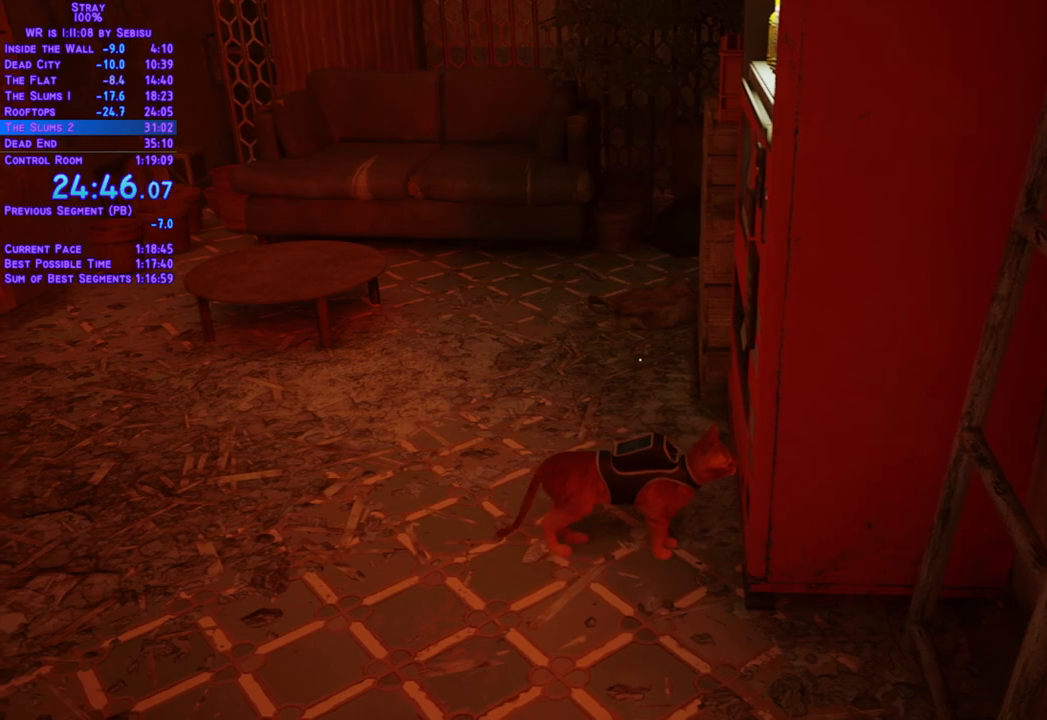
{"buttons": [], "left_stick": "center", "right_stick": "center", "events": []}
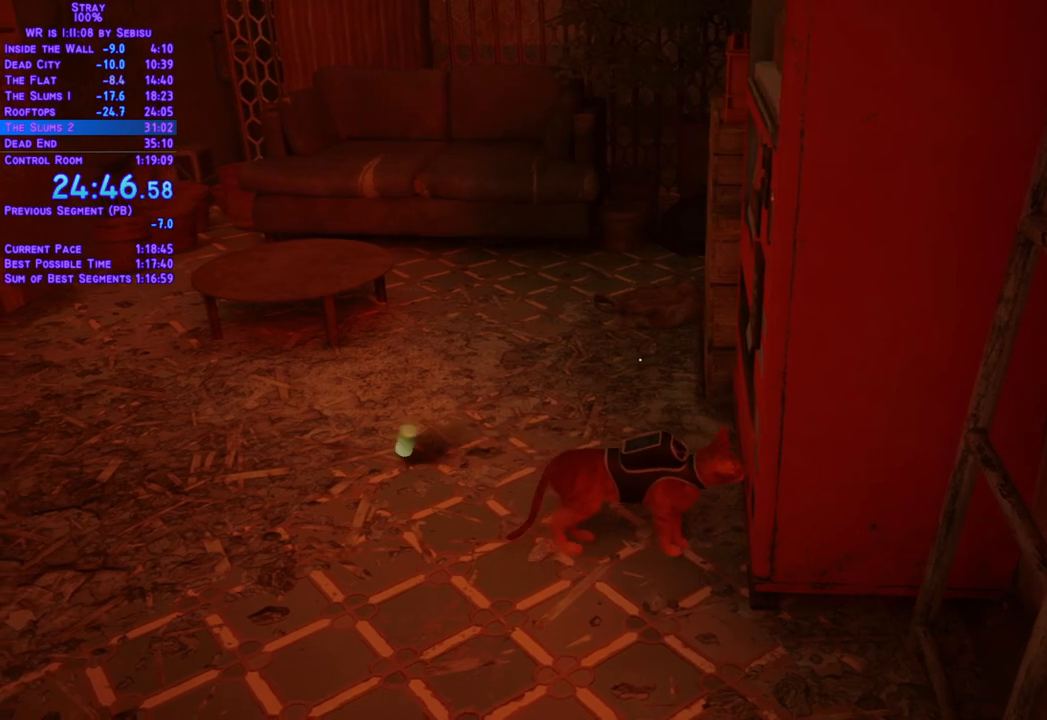
{"buttons": ["DPAD_UP", "DPAD_LEFT"], "left_stick": "center", "right_stick": "center", "events": [[16, "DPAD_LEFT", "down"], [66, "L2", "down"], [334, "DPAD_UP", "down"], [434, "L2", "up"]]}
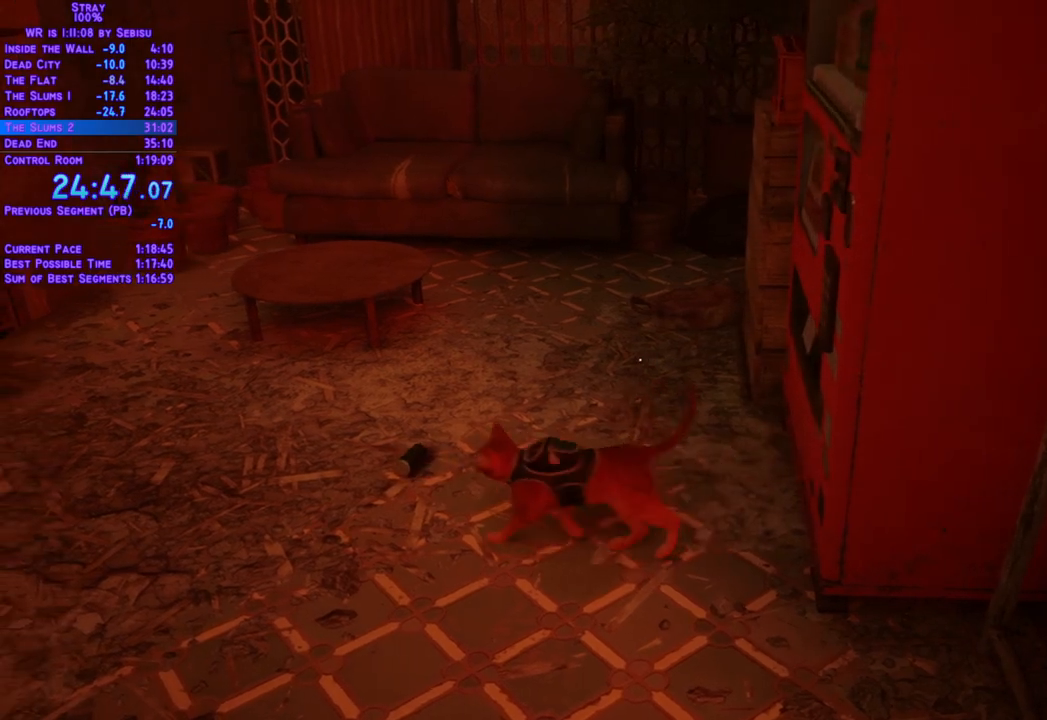
{"buttons": ["DPAD_RIGHT"], "left_stick": "center", "right_stick": "center", "events": [[50, "DPAD_LEFT", "up"], [67, "DPAD_UP", "up"], [468, "DPAD_RIGHT", "down"]]}
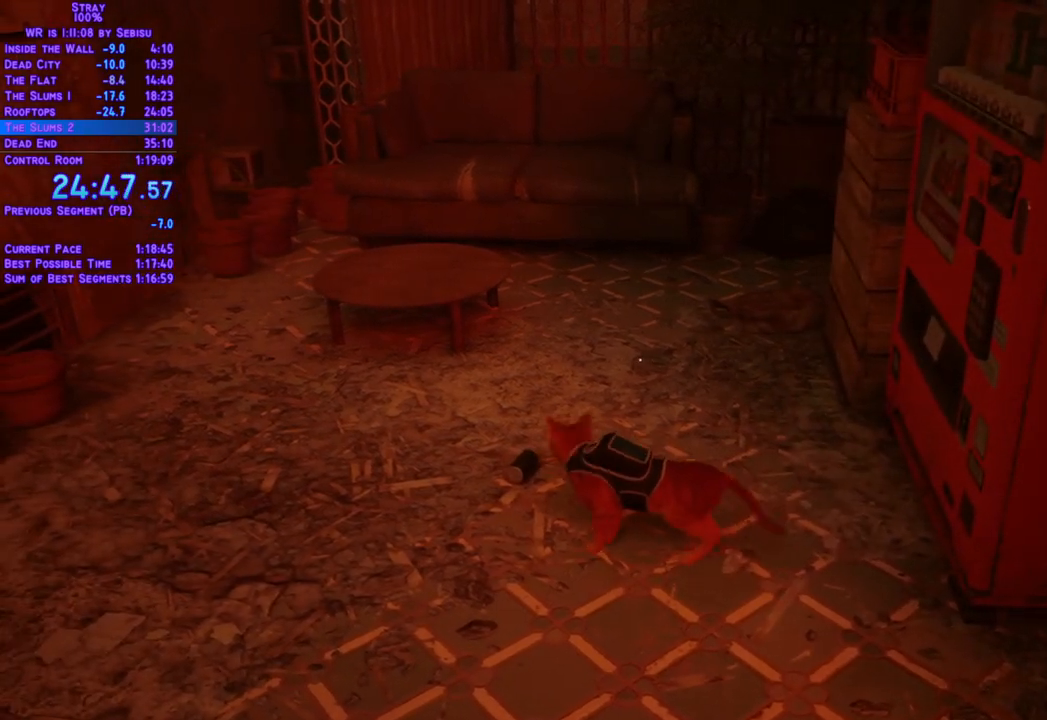
{"buttons": ["DPAD_UP", "DPAD_LEFT"], "left_stick": "center", "right_stick": "center", "events": [[16, "DPAD_UP", "down"], [33, "DPAD_RIGHT", "up"], [100, "DPAD_UP", "up"], [300, "DPAD_LEFT", "down"], [367, "DPAD_UP", "down"]]}
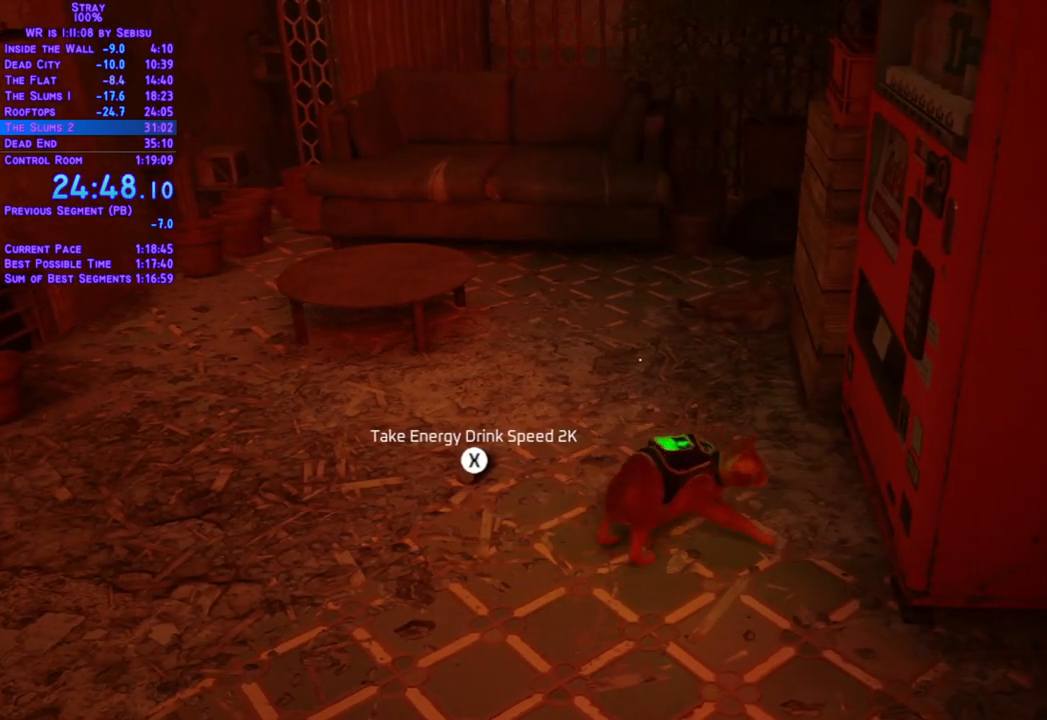
{"buttons": ["DPAD_UP"], "left_stick": "center", "right_stick": "center", "events": [[34, "DPAD_UP", "up"], [284, "DPAD_UP", "down"], [485, "DPAD_LEFT", "up"]]}
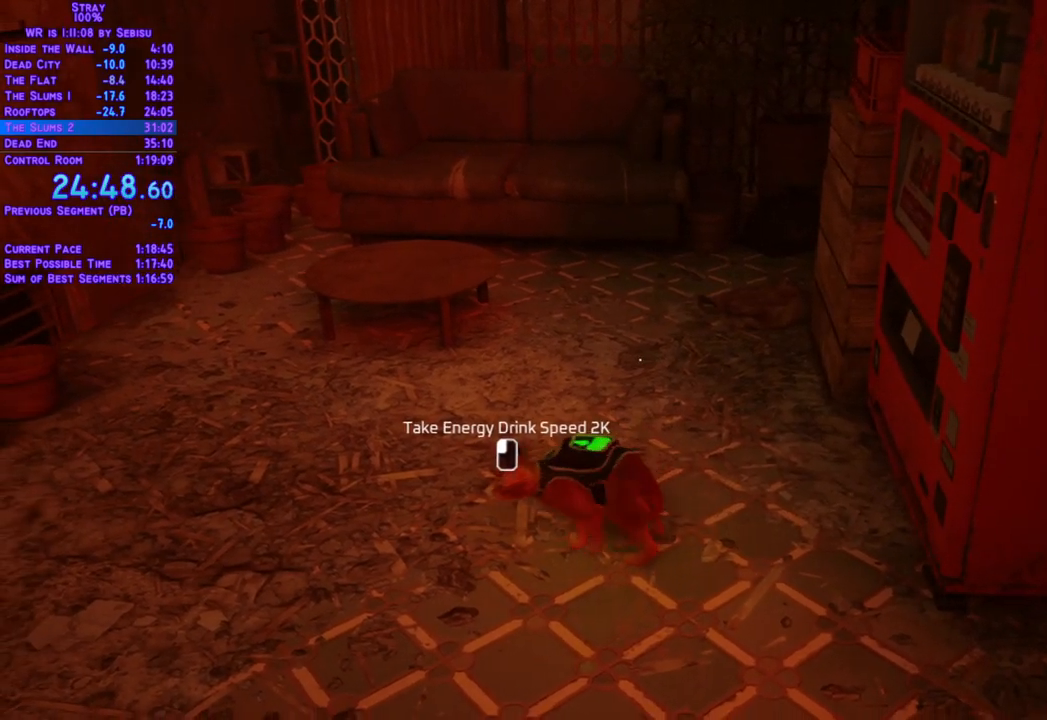
{"buttons": ["DPAD_UP"], "left_stick": "center", "right_stick": "center", "events": [[67, "DPAD_UP", "up"], [451, "DPAD_UP", "down"]]}
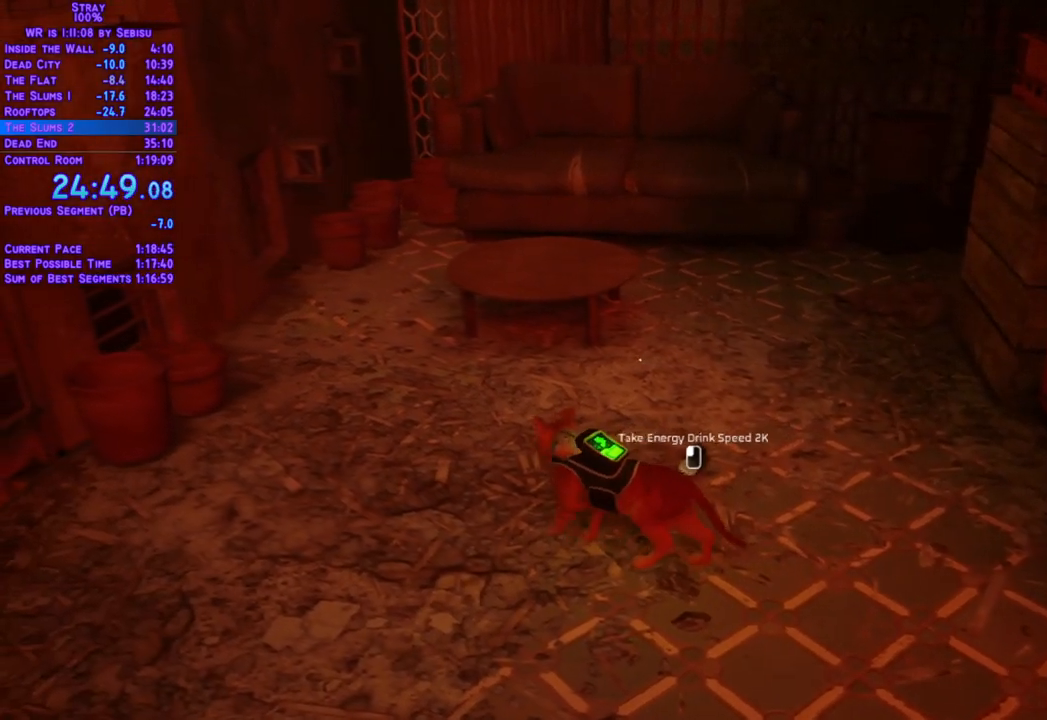
{"buttons": ["L2", "DPAD_UP", "DPAD_RIGHT"], "left_stick": "center", "right_stick": "center", "events": [[84, "DPAD_RIGHT", "down"], [100, "L2", "down"]]}
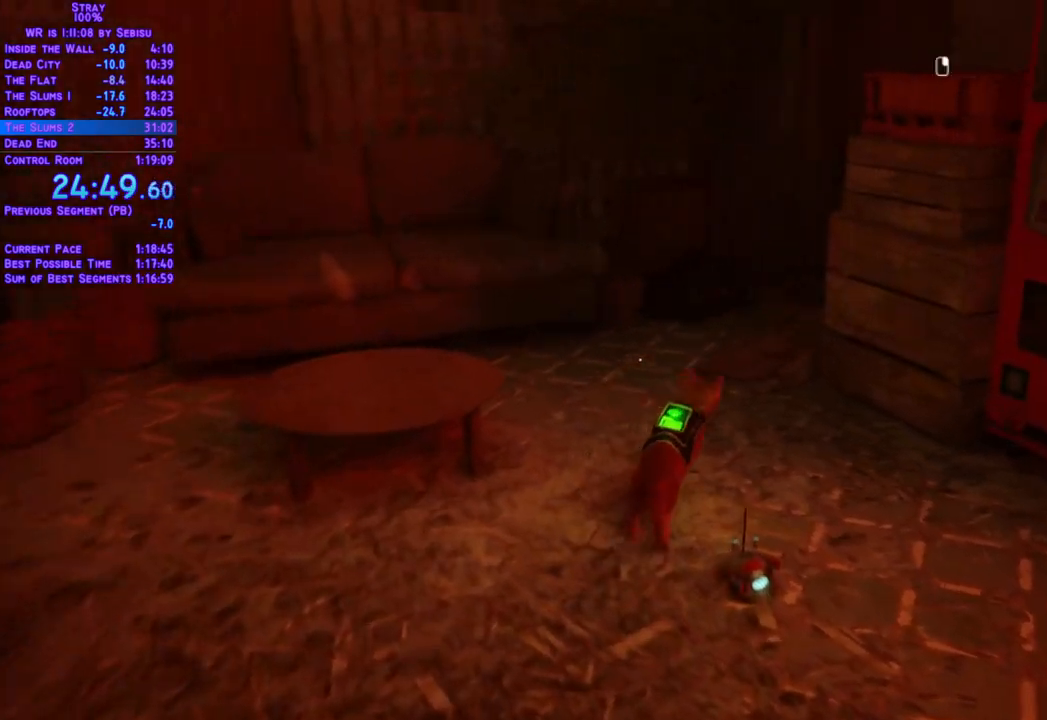
{"buttons": ["L2"], "left_stick": "center", "right_stick": "center", "events": [[217, "DPAD_UP", "up"], [501, "DPAD_RIGHT", "up"]]}
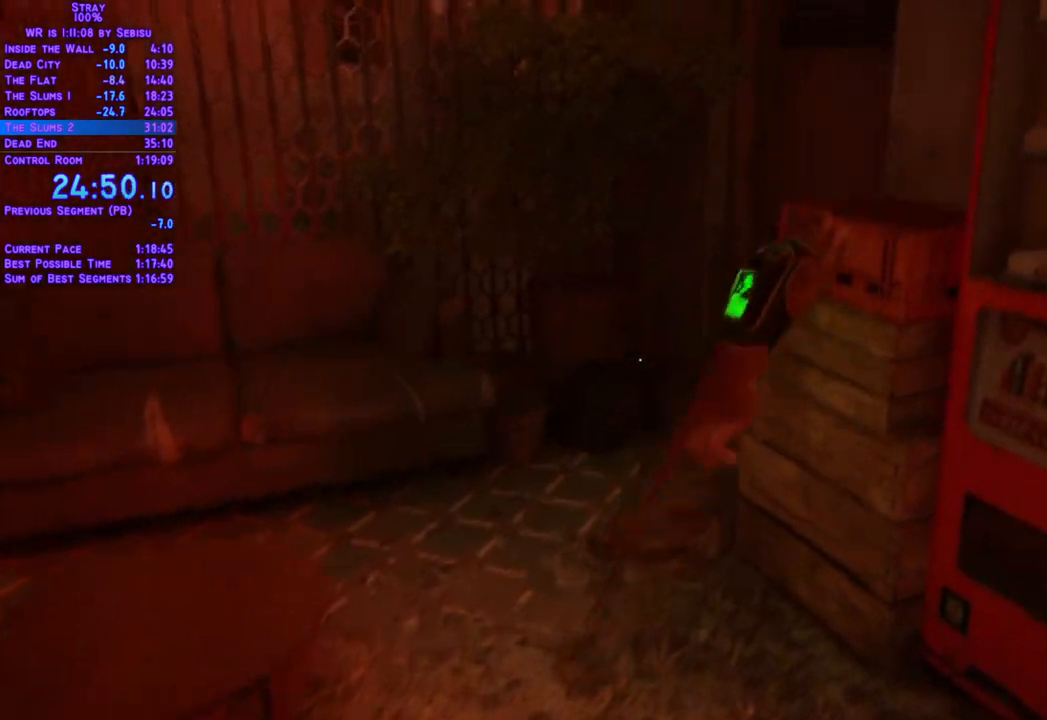
{"buttons": ["L2", "DPAD_UP"], "left_stick": "center", "right_stick": "center"}
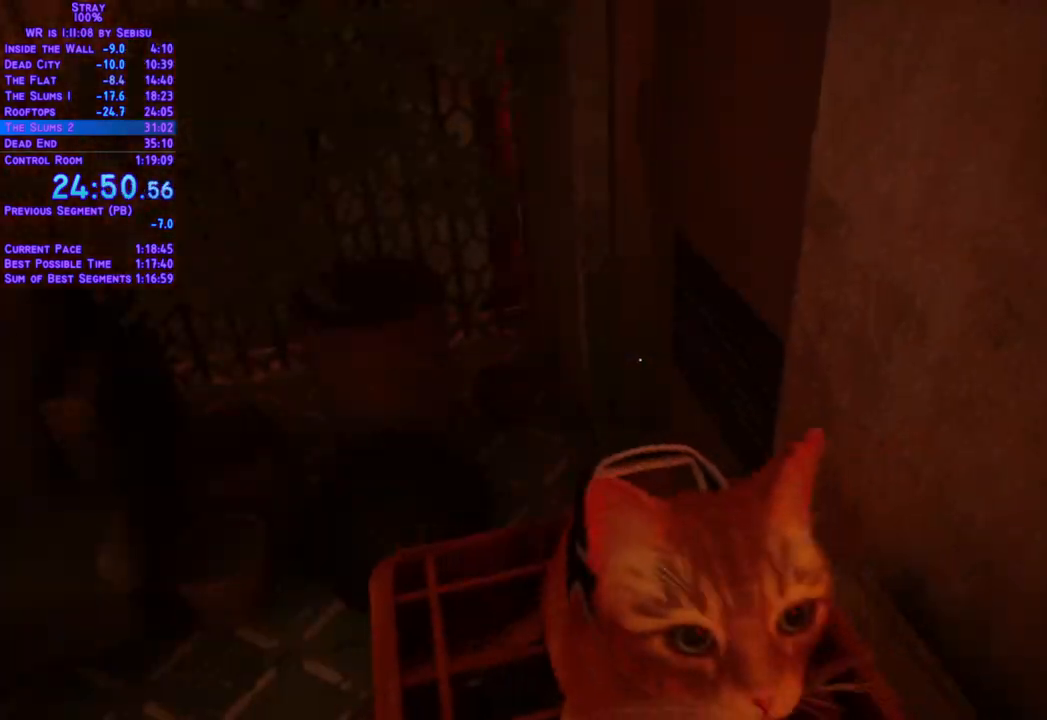
{"buttons": ["L2", "DPAD_UP", "DPAD_RIGHT"], "left_stick": "center", "right_stick": "center", "events": [[167, "DPAD_RIGHT", "down"]]}
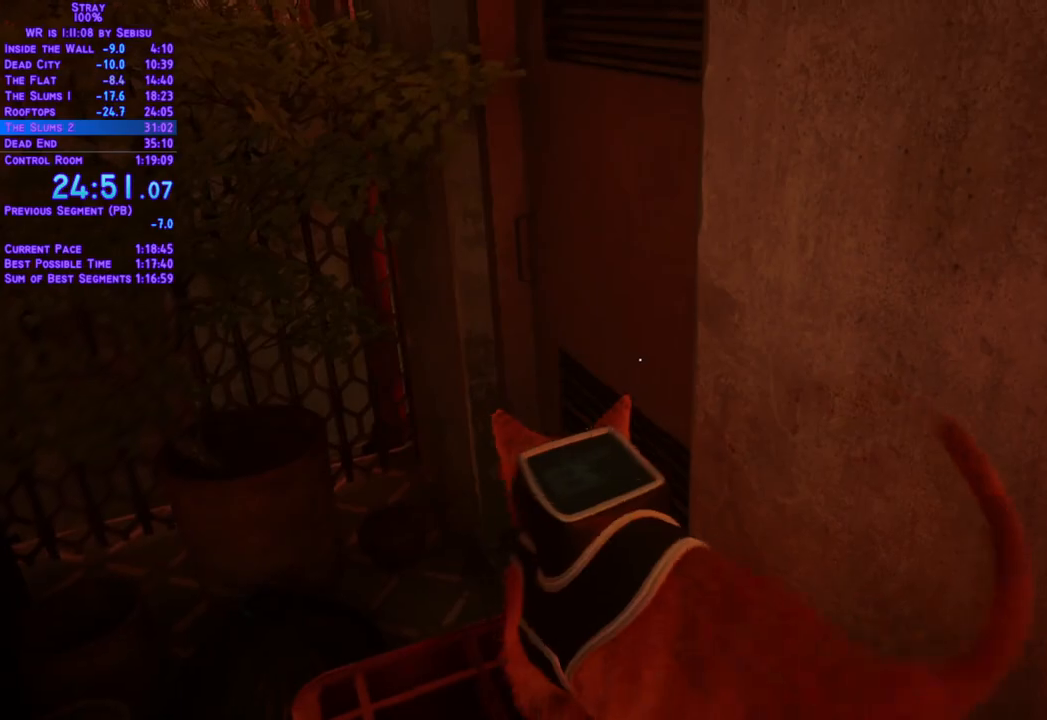
{"buttons": ["L2", "DPAD_UP", "DPAD_RIGHT"], "left_stick": "center", "right_stick": "center", "events": []}
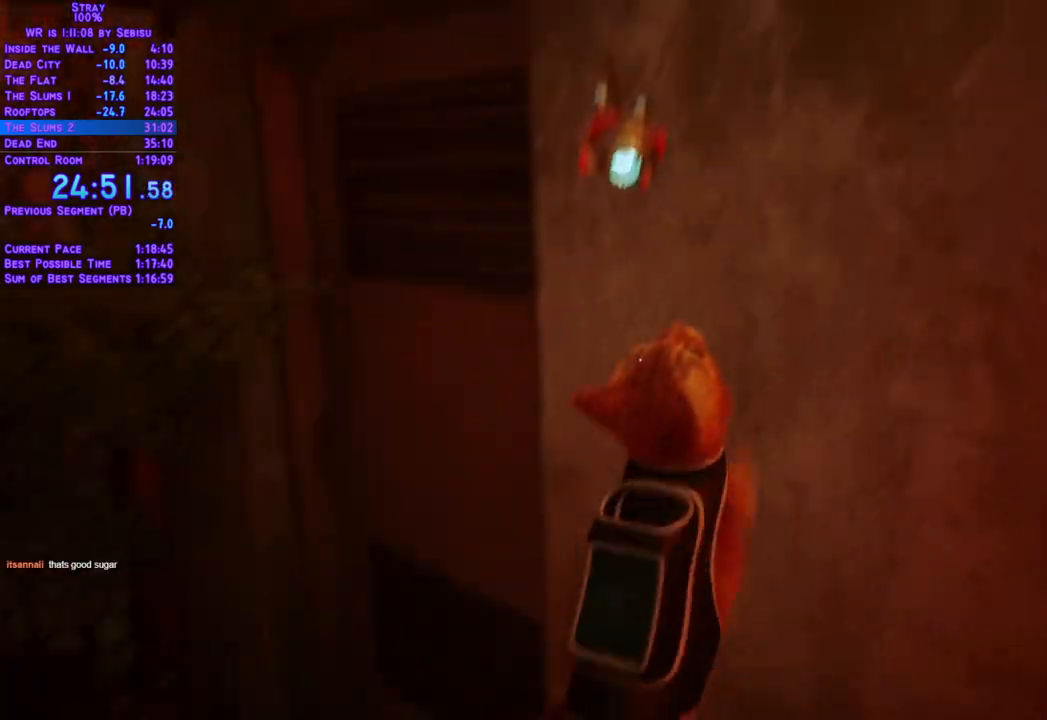
{"buttons": ["L2", "DPAD_UP"], "left_stick": "center", "right_stick": "center"}